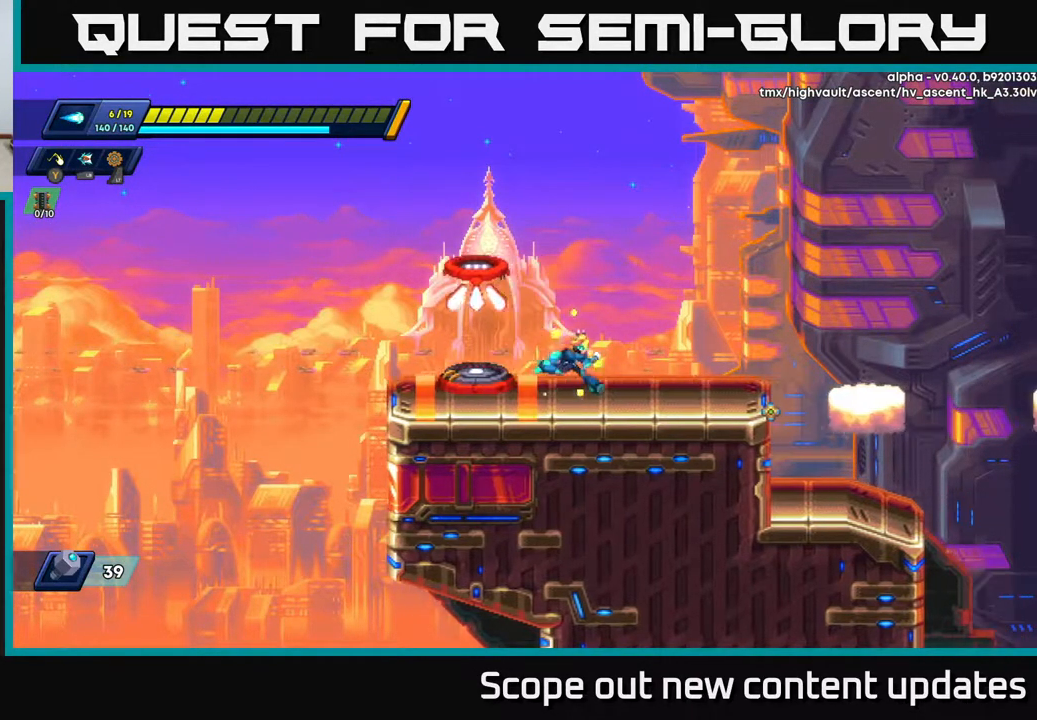
Gameplay with a controller (Xbox layout); each line is a JSON object with the inputs held at the frame after it. "events" lists button and stick changes between this image and that frame as [ms after this image, input, new state], when the widget could be followed in between.
{"buttons": [], "left_stick": "center", "right_stick": "center", "events": [[317, "DPAD_RIGHT", "up"]]}
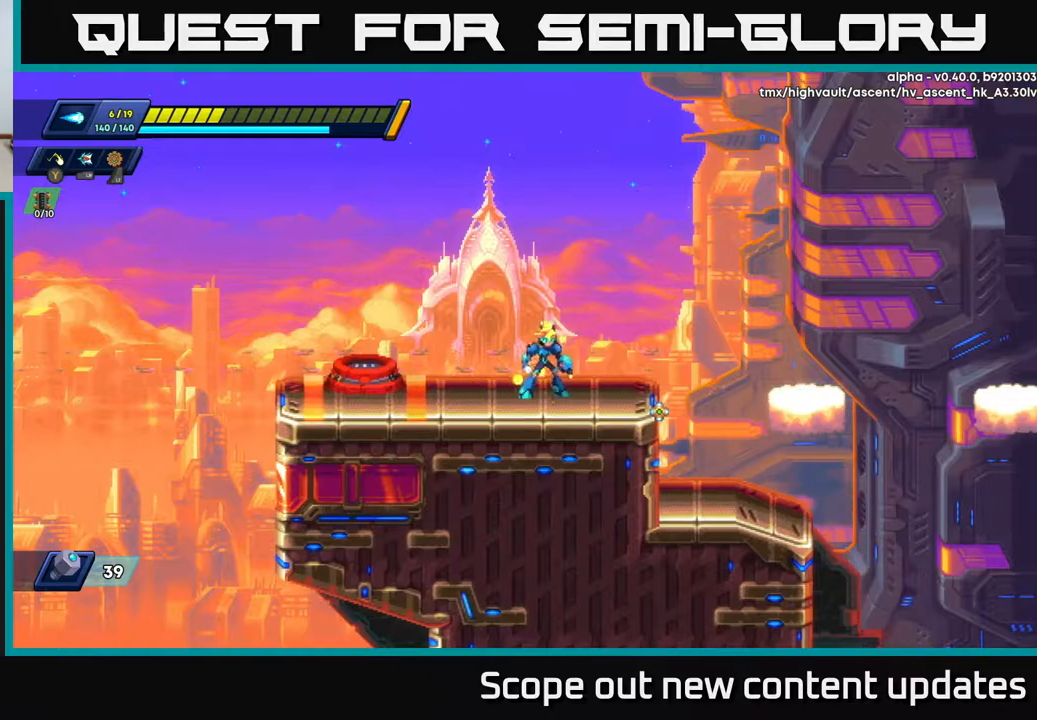
{"buttons": ["A", "R2", "DPAD_RIGHT"], "left_stick": "center", "right_stick": "center", "events": [[100, "DPAD_RIGHT", "down"], [183, "R2", "down"], [400, "A", "down"]]}
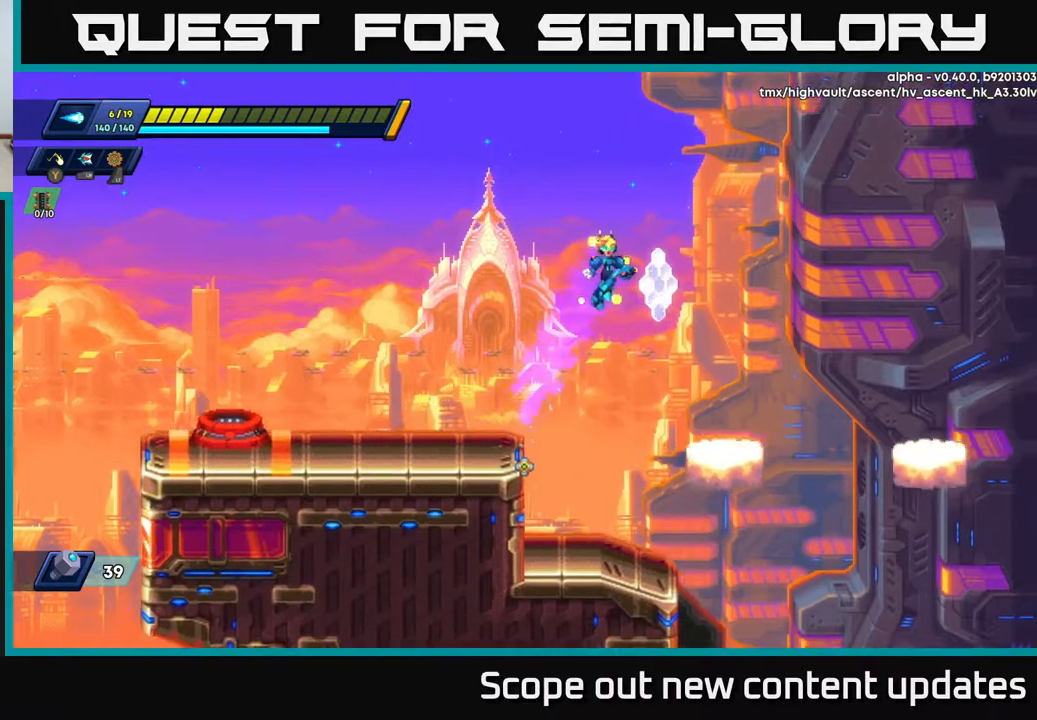
{"buttons": [], "left_stick": "center", "right_stick": "down", "events": [[150, "A", "up"], [183, "R2", "up"], [333, "right_stick", "down"], [450, "DPAD_RIGHT", "up"]]}
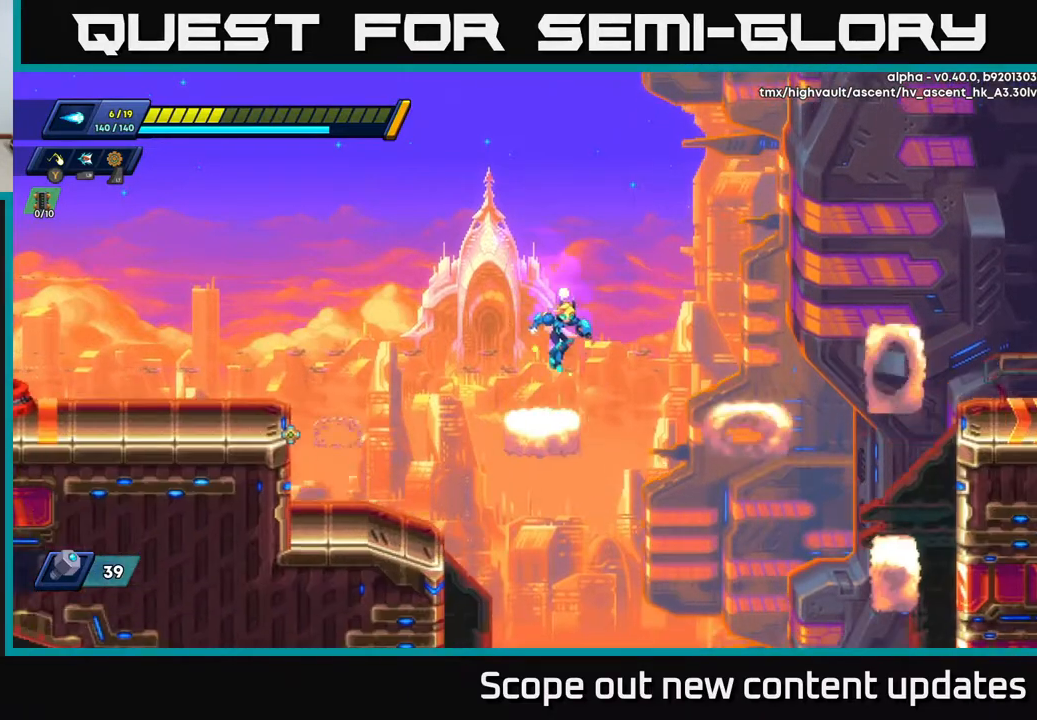
{"buttons": ["A", "R2", "DPAD_RIGHT"], "left_stick": "center", "right_stick": "center", "events": [[83, "right_stick", "center"], [167, "DPAD_RIGHT", "down"], [200, "R2", "down"], [250, "A", "down"]]}
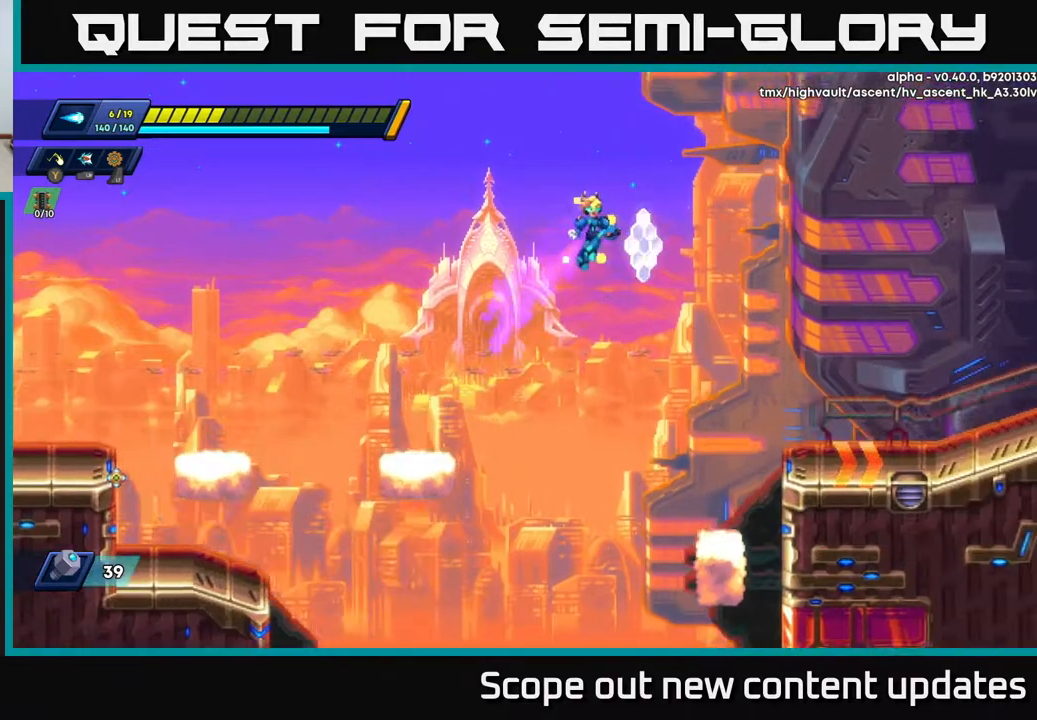
{"buttons": ["DPAD_RIGHT"], "left_stick": "center", "right_stick": "center", "events": [[417, "A", "up"], [433, "R2", "up"]]}
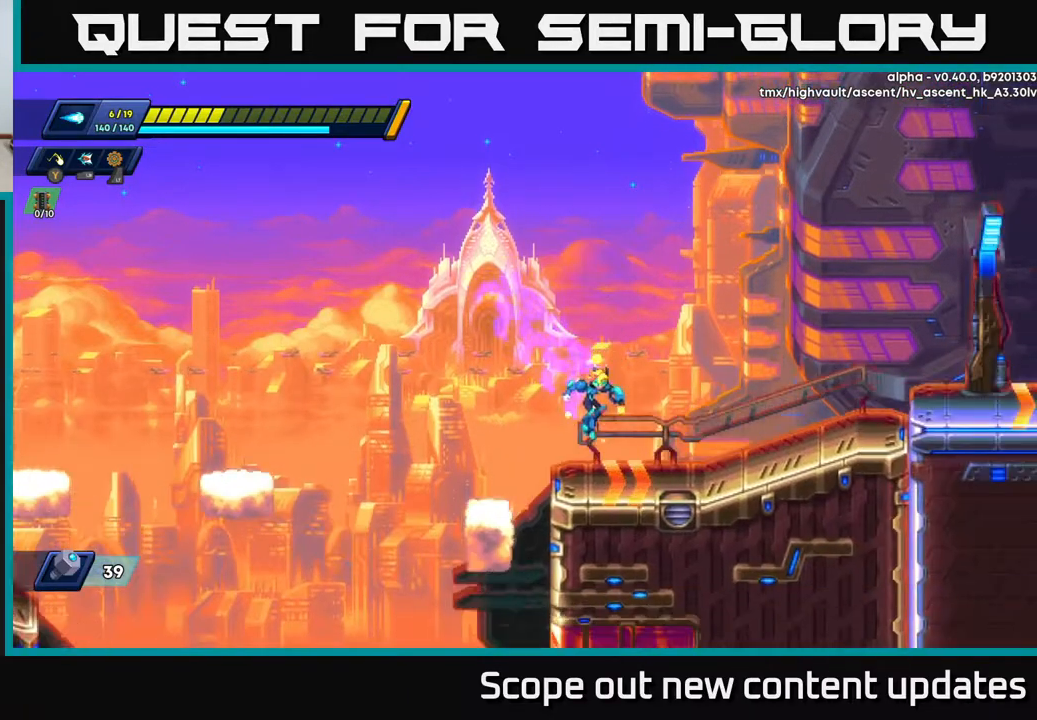
{"buttons": ["A", "R2", "DPAD_RIGHT"], "left_stick": "center", "right_stick": "center", "events": [[117, "R2", "down"], [350, "A", "down"]]}
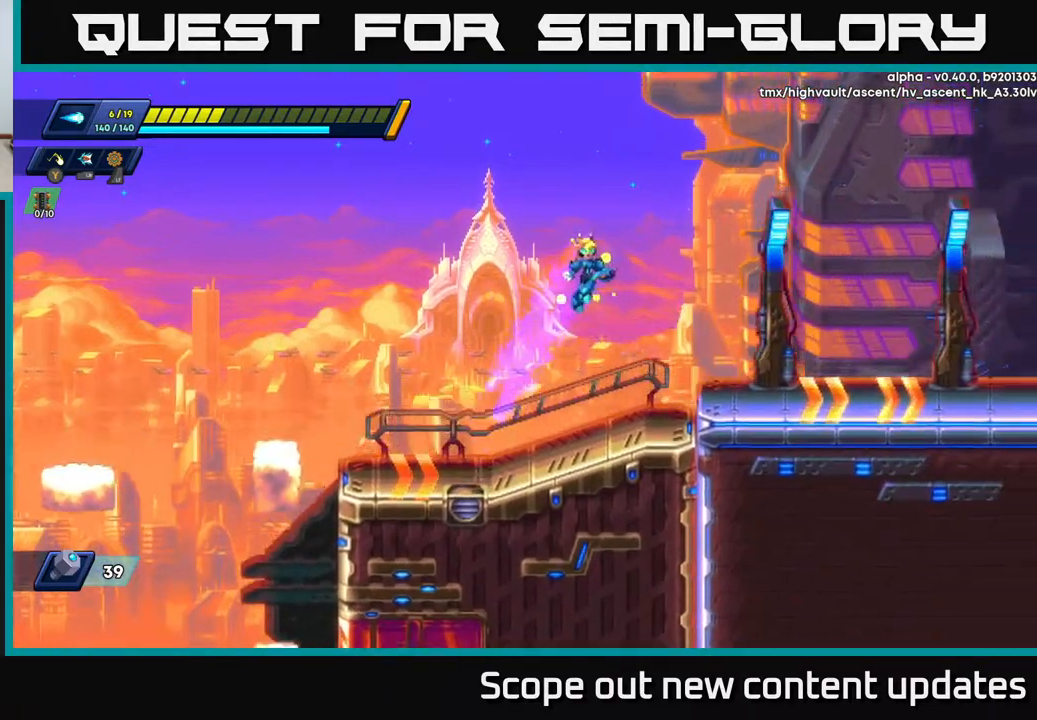
{"buttons": ["DPAD_RIGHT"], "left_stick": "center", "right_stick": "center", "events": [[400, "R2", "up"], [417, "A", "up"]]}
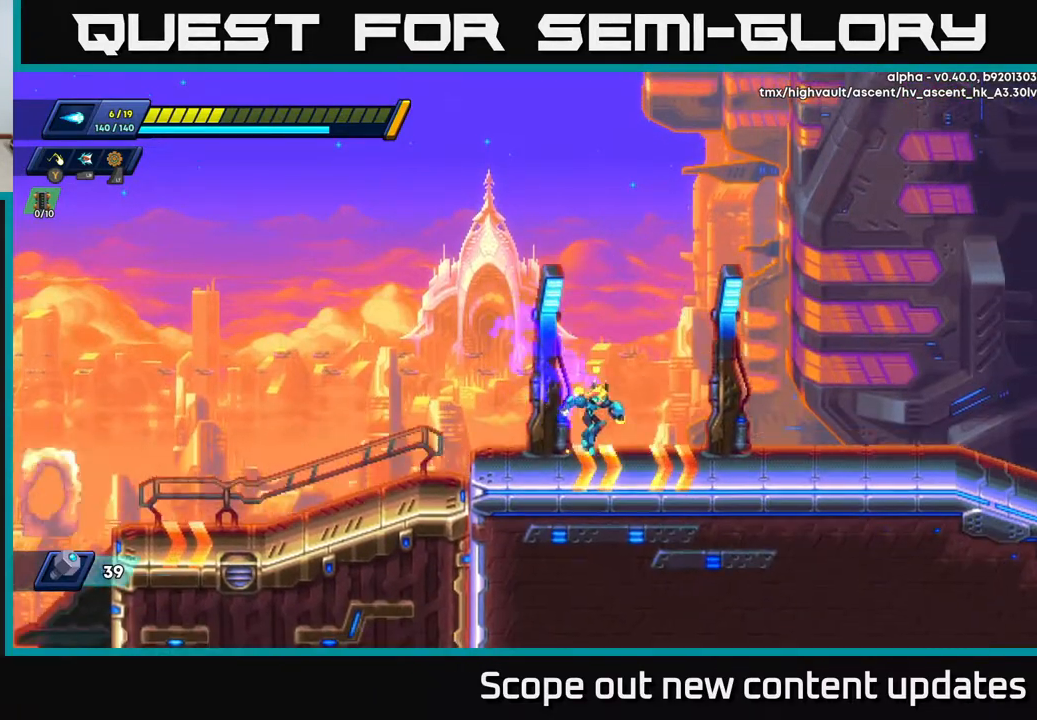
{"buttons": ["R2", "DPAD_RIGHT"], "left_stick": "center", "right_stick": "center", "events": [[150, "R2", "down"]]}
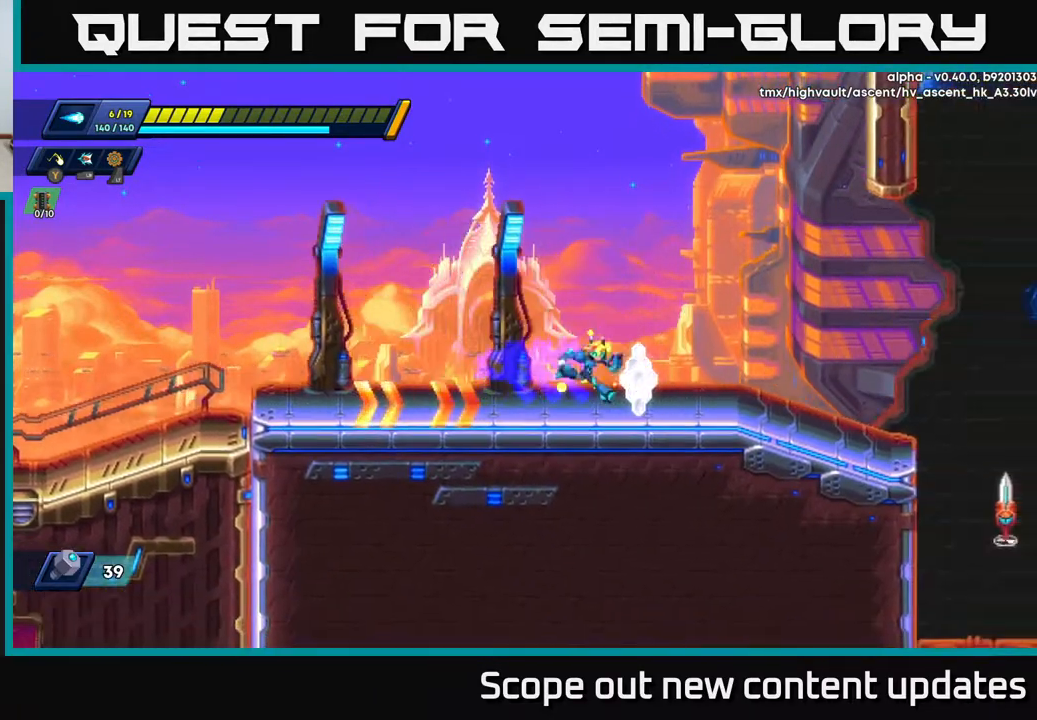
{"buttons": ["DPAD_RIGHT"], "left_stick": "center", "right_stick": "center", "events": [[17, "R2", "up"], [100, "R2", "down"], [467, "R2", "up"]]}
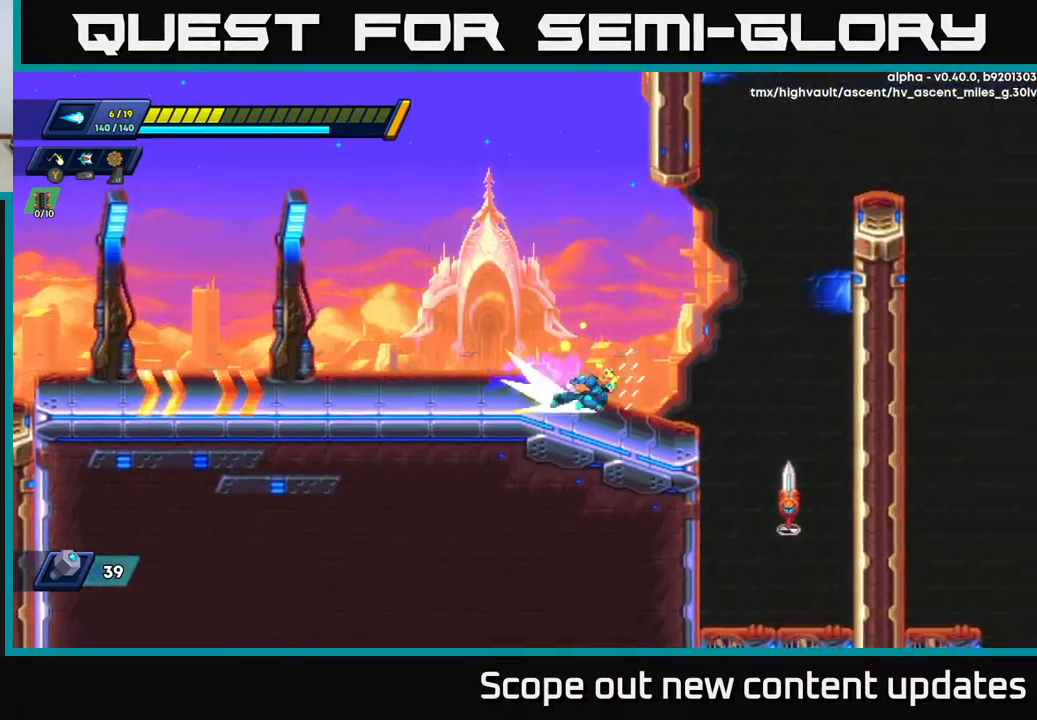
{"buttons": ["R2", "DPAD_RIGHT"], "left_stick": "center", "right_stick": "center", "events": [[50, "R2", "down"], [100, "DPAD_RIGHT", "up"], [150, "R2", "up"], [500, "DPAD_RIGHT", "down"], [500, "R2", "down"]]}
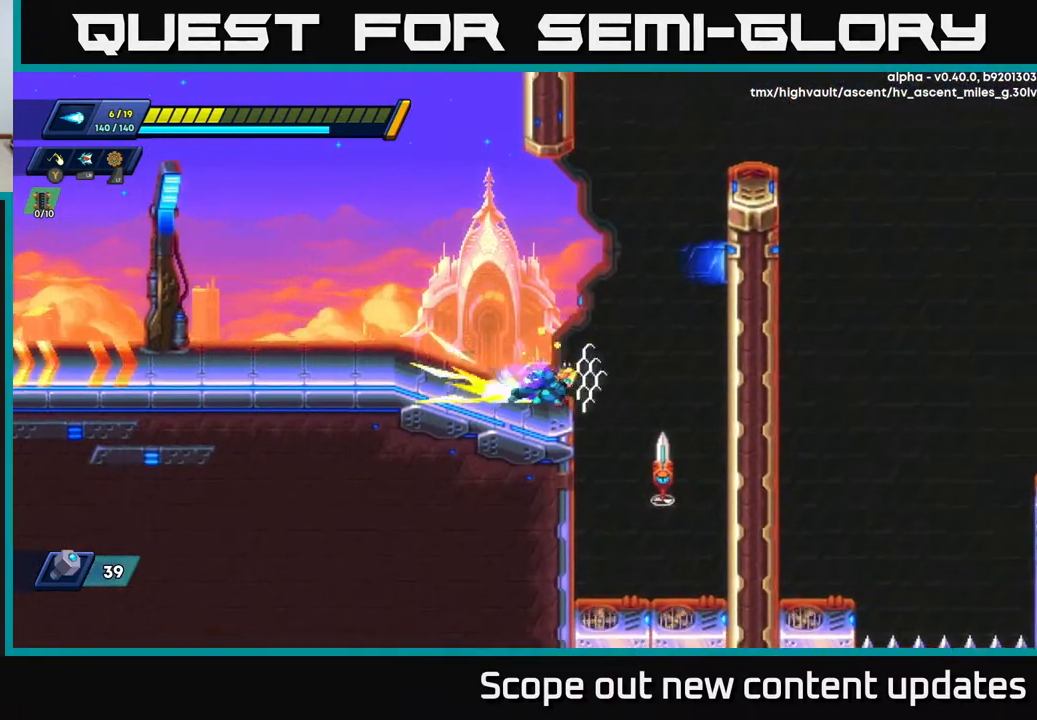
{"buttons": ["R2", "DPAD_LEFT"], "left_stick": "center", "right_stick": "center", "events": [[117, "A", "down"], [283, "A", "up"], [283, "DPAD_RIGHT", "up"], [333, "DPAD_LEFT", "down"]]}
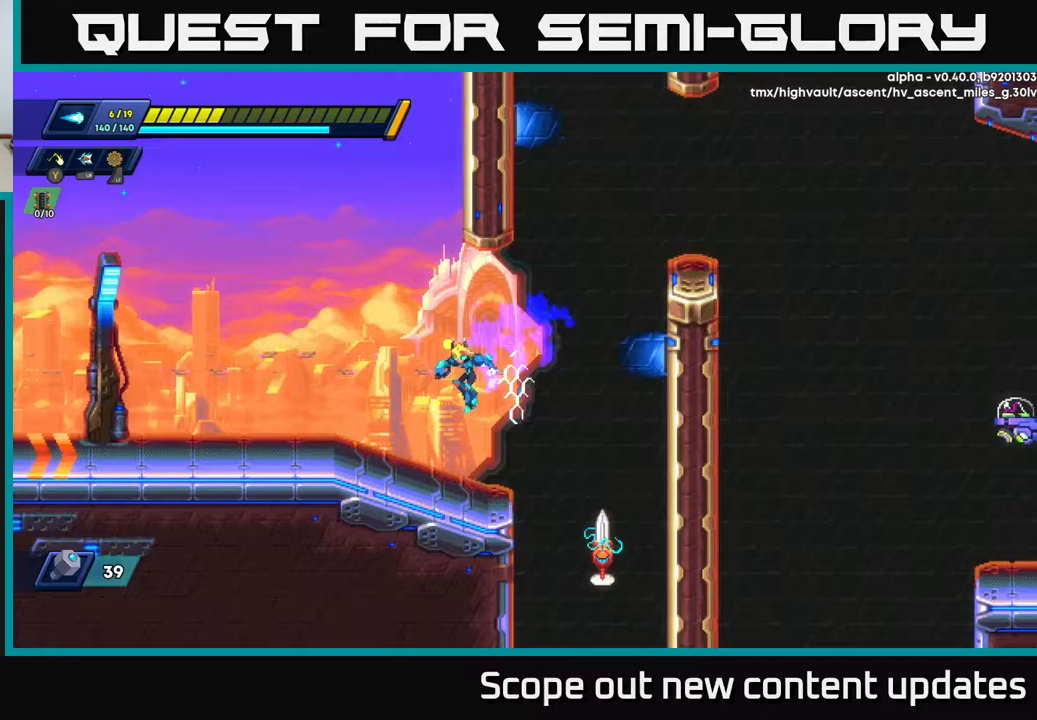
{"buttons": [], "left_stick": "center", "right_stick": "center", "events": [[83, "R2", "up"], [183, "DPAD_LEFT", "up"], [333, "DPAD_RIGHT", "down"], [350, "A", "down"], [400, "X", "down"], [450, "DPAD_RIGHT", "up"], [467, "A", "up"], [483, "X", "up"]]}
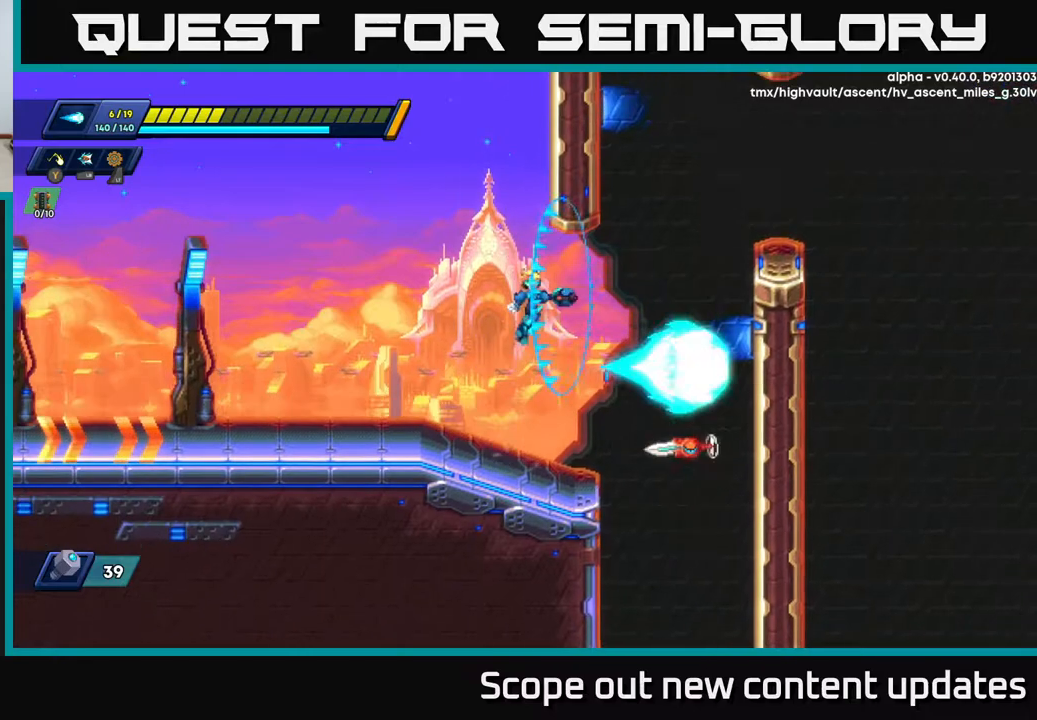
{"buttons": ["DPAD_LEFT"], "left_stick": "center", "right_stick": "center", "events": [[167, "DPAD_LEFT", "down"], [283, "R2", "down"], [450, "R2", "up"]]}
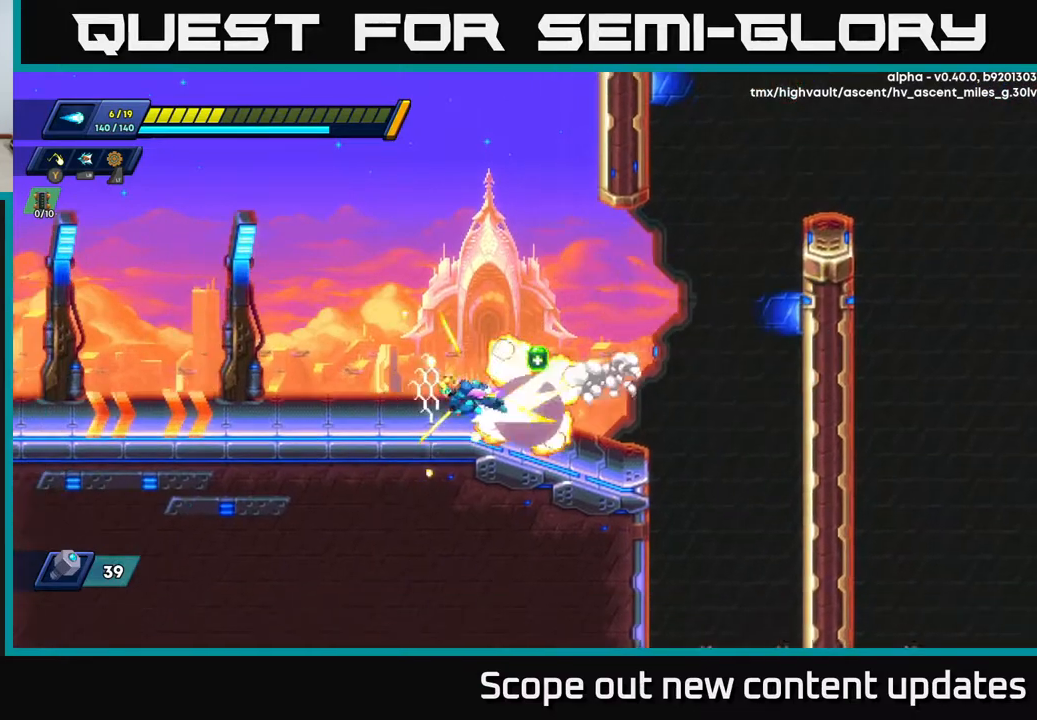
{"buttons": ["R2", "DPAD_RIGHT"], "left_stick": "center", "right_stick": "center", "events": [[17, "R2", "down"], [250, "DPAD_LEFT", "up"], [317, "DPAD_RIGHT", "down"], [333, "R2", "up"], [417, "R2", "down"]]}
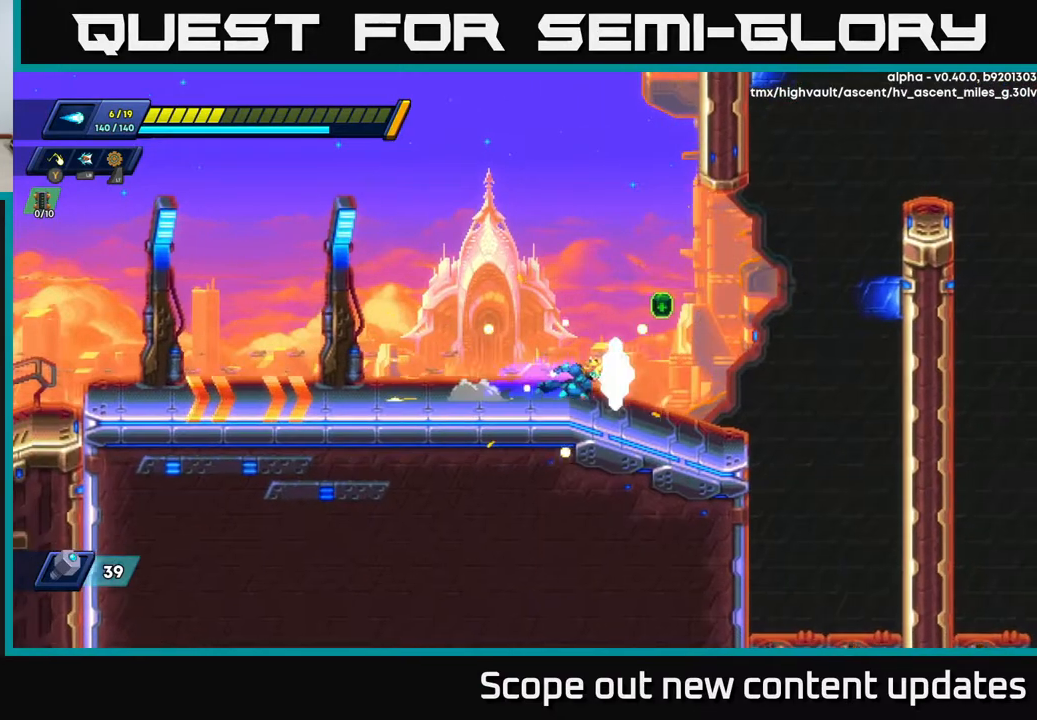
{"buttons": [], "left_stick": "center", "right_stick": "center", "events": [[150, "A", "down"], [250, "A", "up"], [300, "R2", "up"], [350, "DPAD_RIGHT", "up"], [400, "DPAD_LEFT", "down"], [483, "DPAD_LEFT", "up"]]}
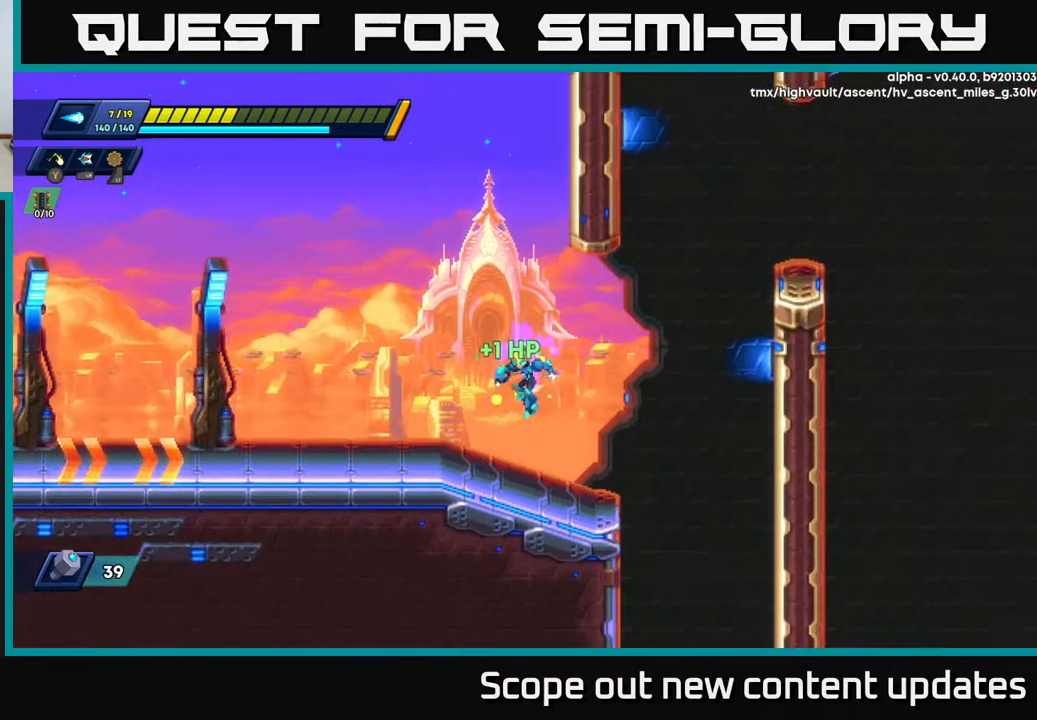
{"buttons": ["A", "R2", "DPAD_RIGHT"], "left_stick": "center", "right_stick": "center", "events": [[217, "DPAD_RIGHT", "down"], [283, "R2", "down"], [317, "A", "down"]]}
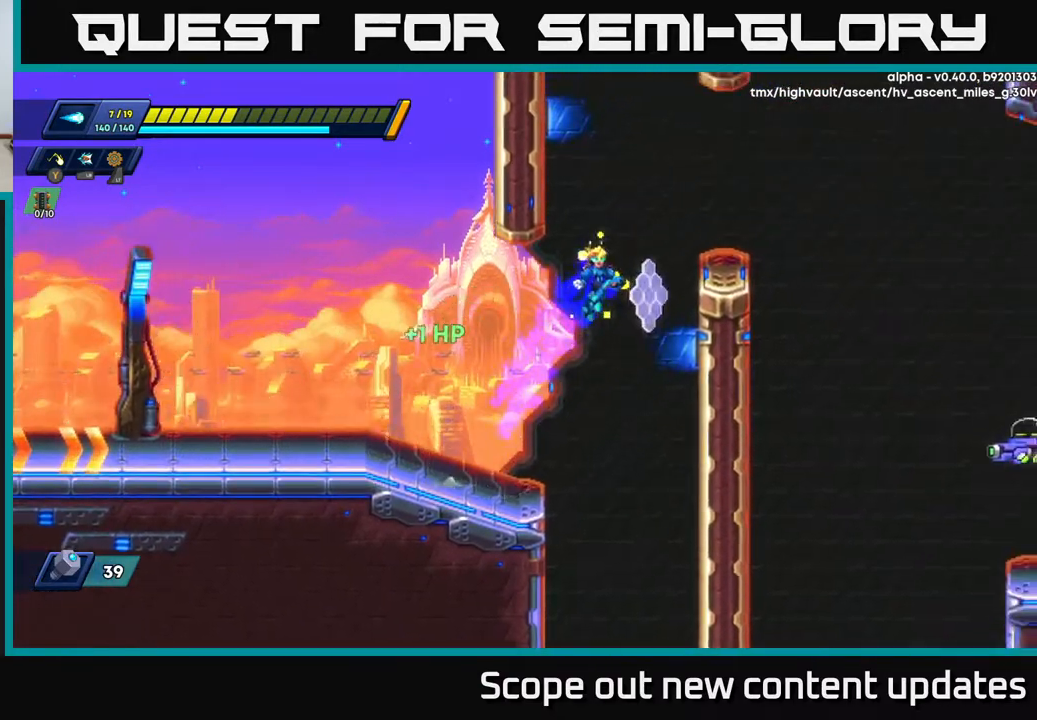
{"buttons": ["R2", "DPAD_LEFT"], "left_stick": "center", "right_stick": "center", "events": [[133, "A", "up"], [200, "A", "down"], [217, "DPAD_RIGHT", "up"], [250, "DPAD_LEFT", "down"], [500, "A", "up"]]}
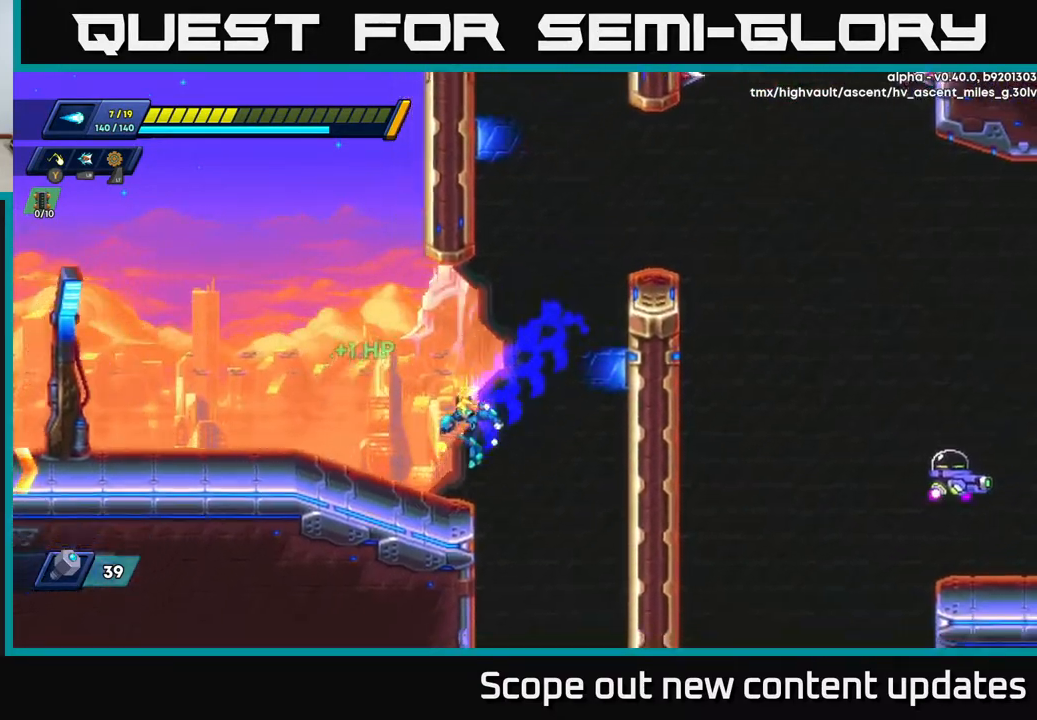
{"buttons": ["A", "R2", "DPAD_RIGHT"], "left_stick": "center", "right_stick": "center", "events": [[50, "R2", "up"], [183, "DPAD_LEFT", "up"], [200, "R2", "down"], [217, "DPAD_RIGHT", "down"], [367, "A", "down"]]}
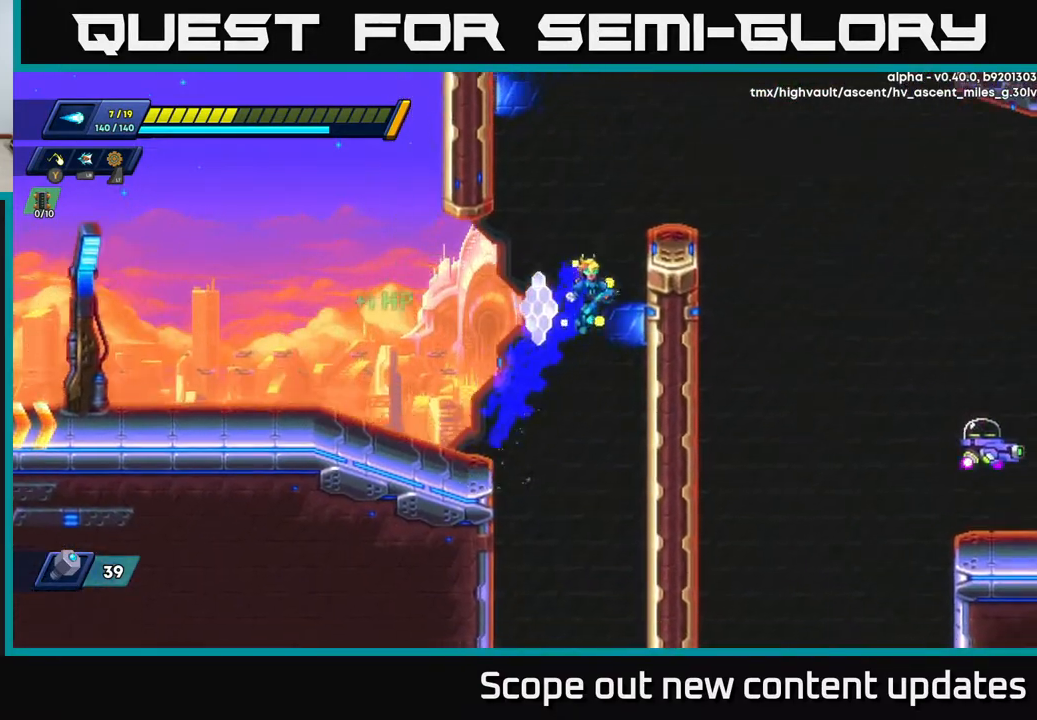
{"buttons": ["A", "R2", "DPAD_LEFT"], "left_stick": "center", "right_stick": "center", "events": [[17, "A", "up"], [217, "A", "down"], [250, "DPAD_RIGHT", "up"], [300, "DPAD_LEFT", "down"]]}
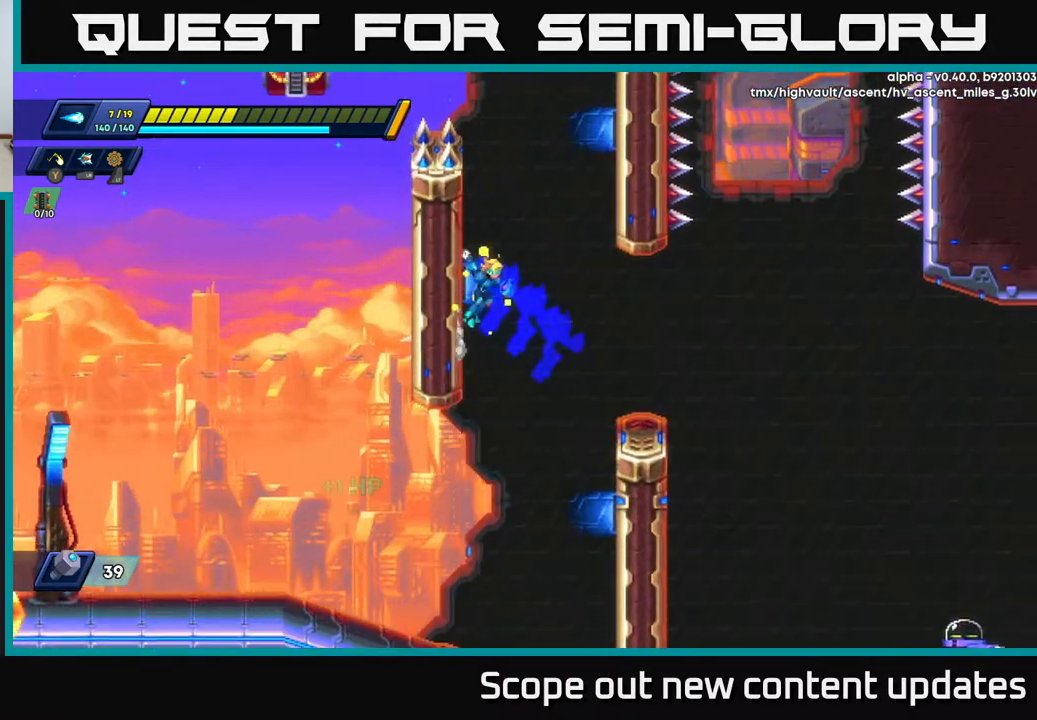
{"buttons": ["R2"], "left_stick": "center", "right_stick": "center", "events": [[17, "A", "up"], [83, "A", "down"], [233, "A", "up"], [300, "DPAD_LEFT", "up"]]}
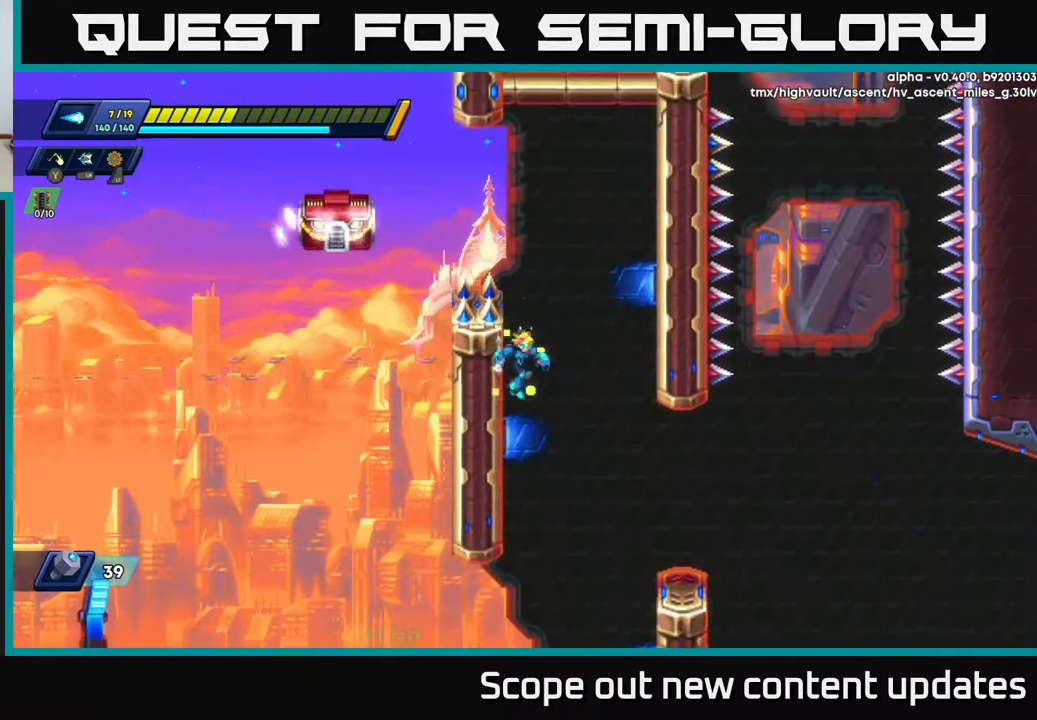
{"buttons": ["DPAD_RIGHT"], "left_stick": "center", "right_stick": "center", "events": [[83, "DPAD_RIGHT", "down"], [100, "A", "down"], [250, "A", "up"], [383, "A", "down"], [433, "R2", "up"], [467, "A", "up"]]}
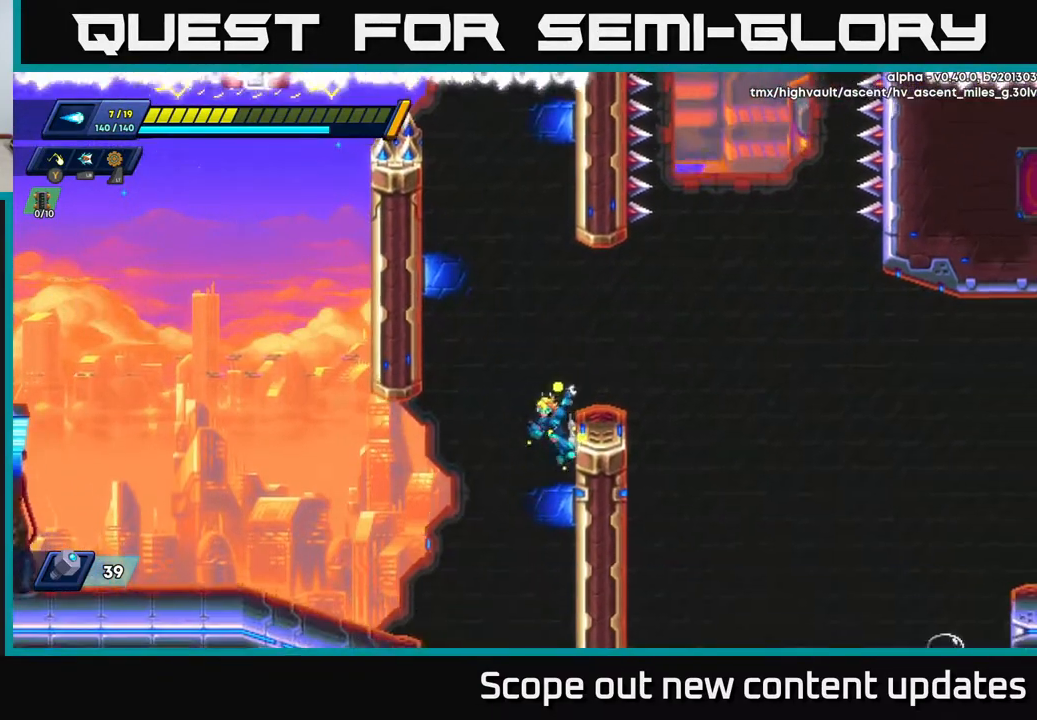
{"buttons": ["R2", "DPAD_LEFT"], "left_stick": "center", "right_stick": "center", "events": [[100, "DPAD_RIGHT", "up"], [133, "DPAD_RIGHT", "down"], [150, "R2", "down"], [217, "A", "down"], [333, "DPAD_RIGHT", "up"], [350, "DPAD_LEFT", "down"], [400, "A", "up"]]}
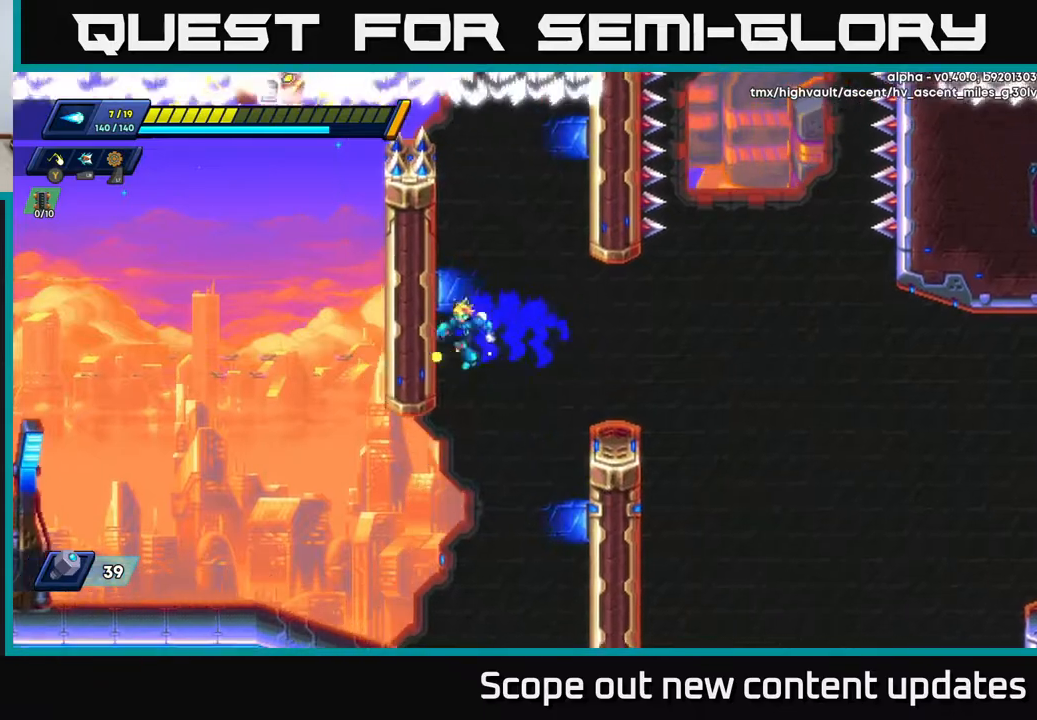
{"buttons": ["DPAD_RIGHT"], "left_stick": "center", "right_stick": "center", "events": [[150, "DPAD_LEFT", "up"], [167, "A", "down"], [183, "DPAD_RIGHT", "down"], [250, "A", "up"], [250, "R2", "up"]]}
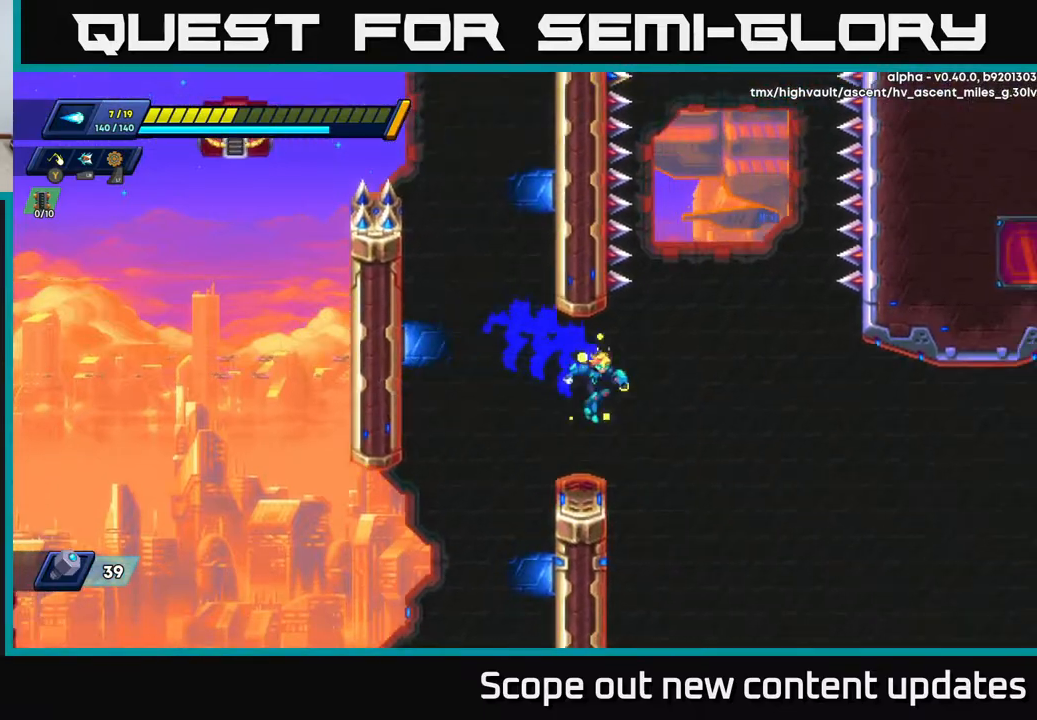
{"buttons": [], "left_stick": "center", "right_stick": "center", "events": [[83, "DPAD_RIGHT", "up"], [217, "Y", "down"], [267, "Y", "up"]]}
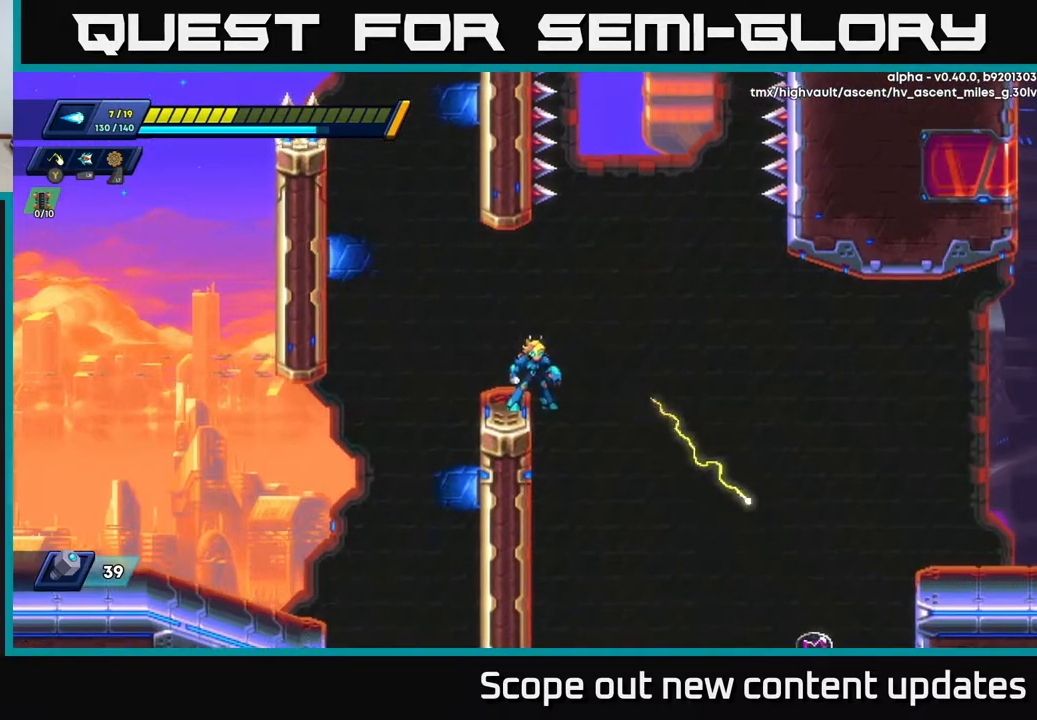
{"buttons": ["DPAD_LEFT"], "left_stick": "center", "right_stick": "center", "events": [[117, "DPAD_RIGHT", "down"], [350, "DPAD_RIGHT", "up"], [417, "DPAD_LEFT", "down"]]}
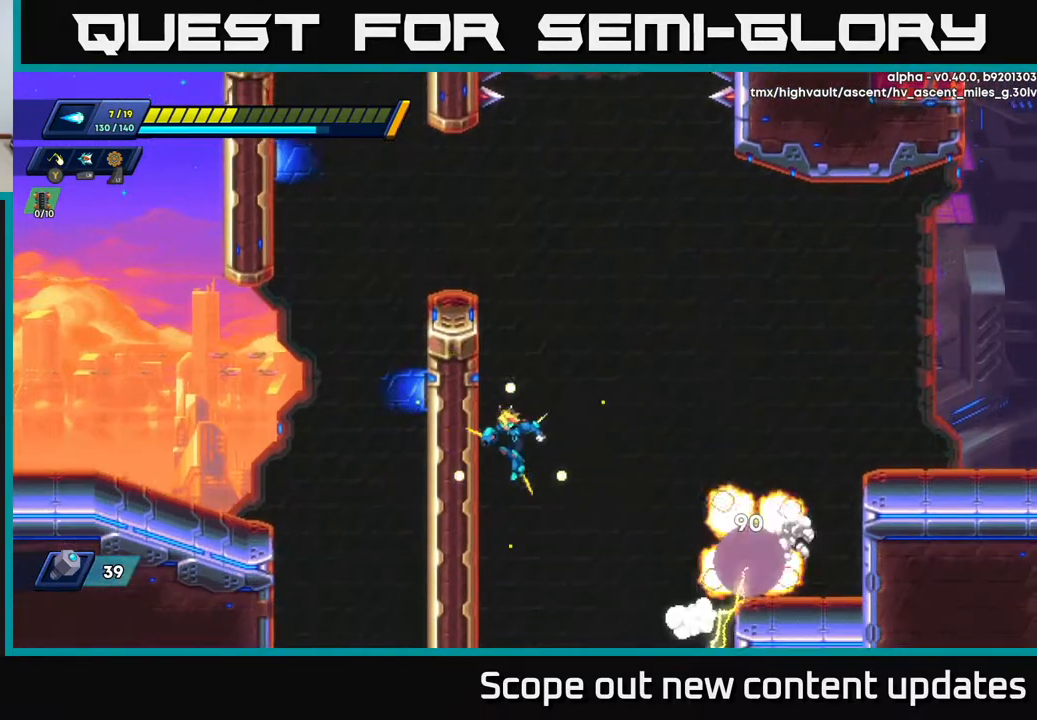
{"buttons": ["DPAD_RIGHT"], "left_stick": "center", "right_stick": "center", "events": [[100, "R2", "down"], [200, "DPAD_LEFT", "up"], [217, "DPAD_RIGHT", "down"], [233, "A", "down"], [400, "A", "up"], [467, "R2", "up"]]}
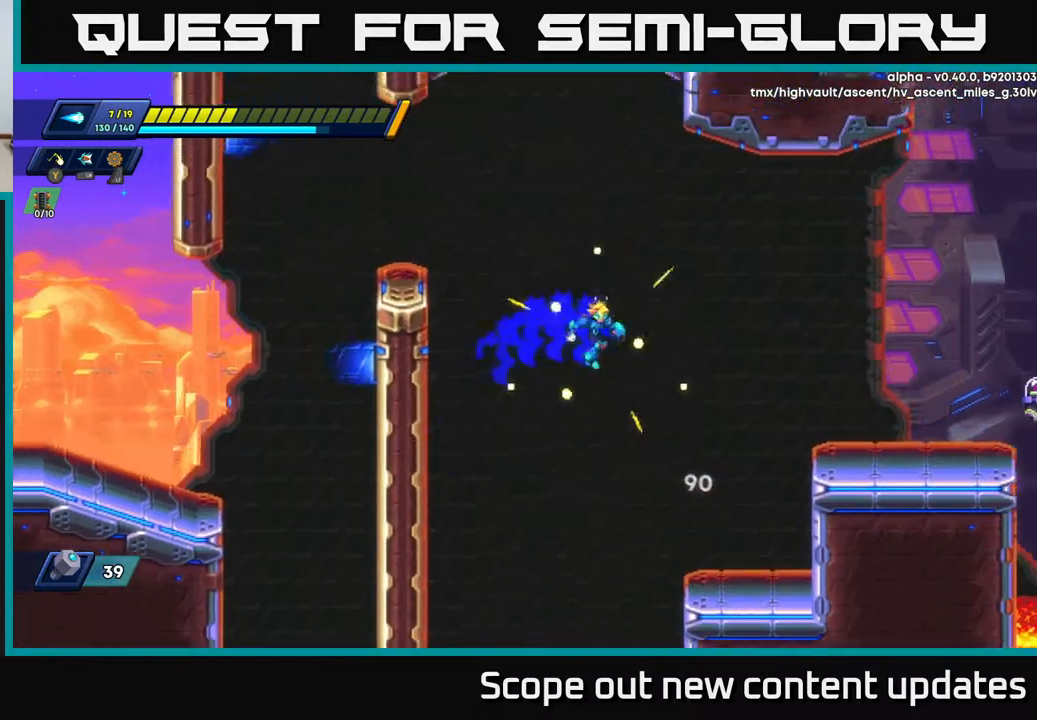
{"buttons": [], "left_stick": "center", "right_stick": "center", "events": [[33, "right_stick", "down"], [417, "right_stick", "center"], [450, "DPAD_RIGHT", "up"]]}
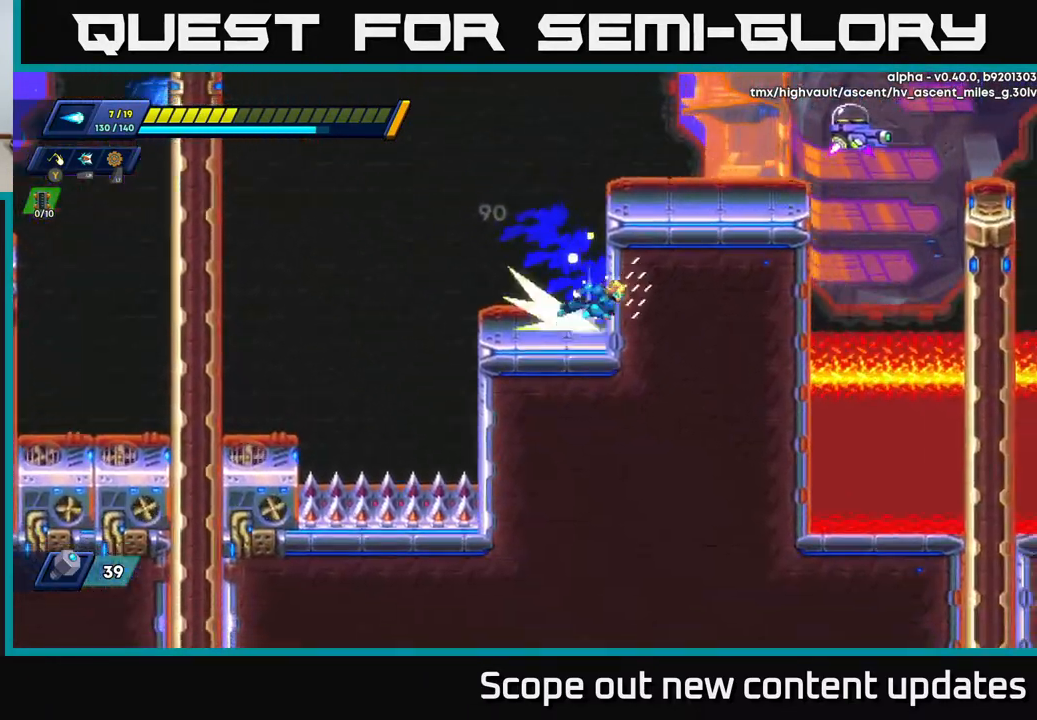
{"buttons": [], "left_stick": "center", "right_stick": "center", "events": [[33, "R2", "down"], [50, "A", "down"], [117, "DPAD_RIGHT", "down"], [317, "X", "down"], [333, "A", "up"], [333, "R2", "up"], [367, "X", "up"], [383, "DPAD_RIGHT", "up"], [417, "X", "down"], [483, "X", "up"]]}
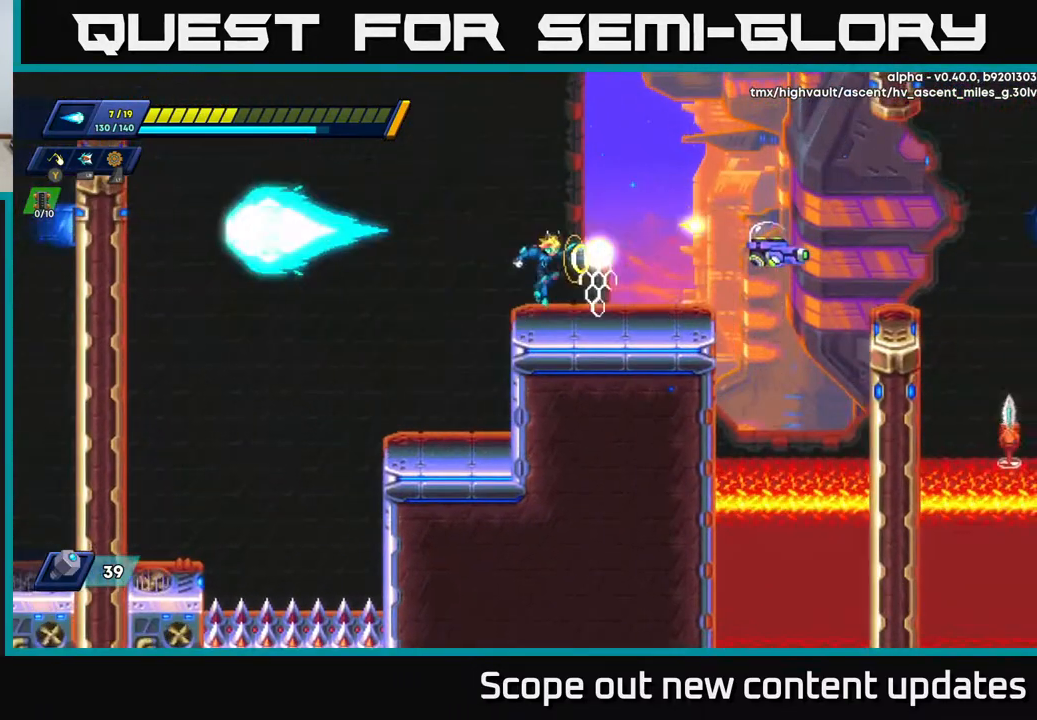
{"buttons": ["X"], "left_stick": "center", "right_stick": "center", "events": [[50, "X", "down"], [117, "X", "up"], [133, "DPAD_RIGHT", "down"], [150, "X", "down"], [200, "X", "up"], [217, "DPAD_RIGHT", "up"], [283, "X", "down"], [300, "A", "down"], [367, "A", "up"], [367, "X", "up"], [450, "X", "down"]]}